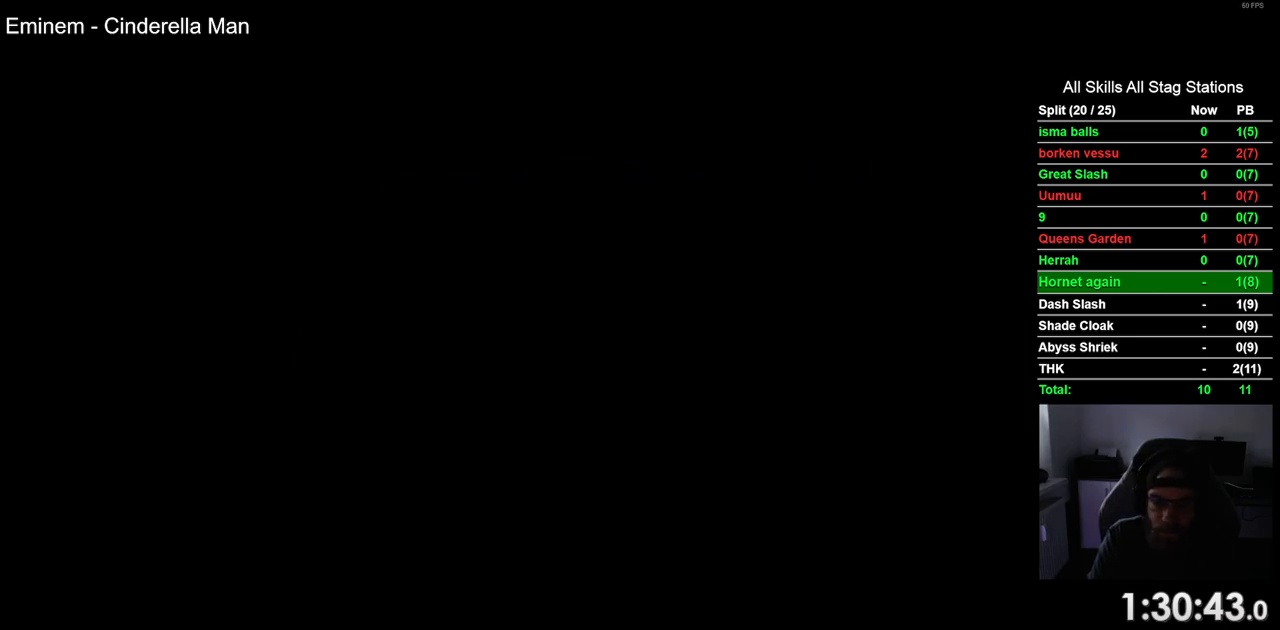
Gameplay with a controller (PlayStation layout); each line is a JSON object with the inputs held at the frame after it. "events" lists button and stick changes between this image and that frame as [ms after this image, input, new state], when the widget could be followed in between.
{"buttons": ["DPAD_RIGHT"], "left_stick": "center", "right_stick": "center", "events": [[350, "DPAD_RIGHT", "down"]]}
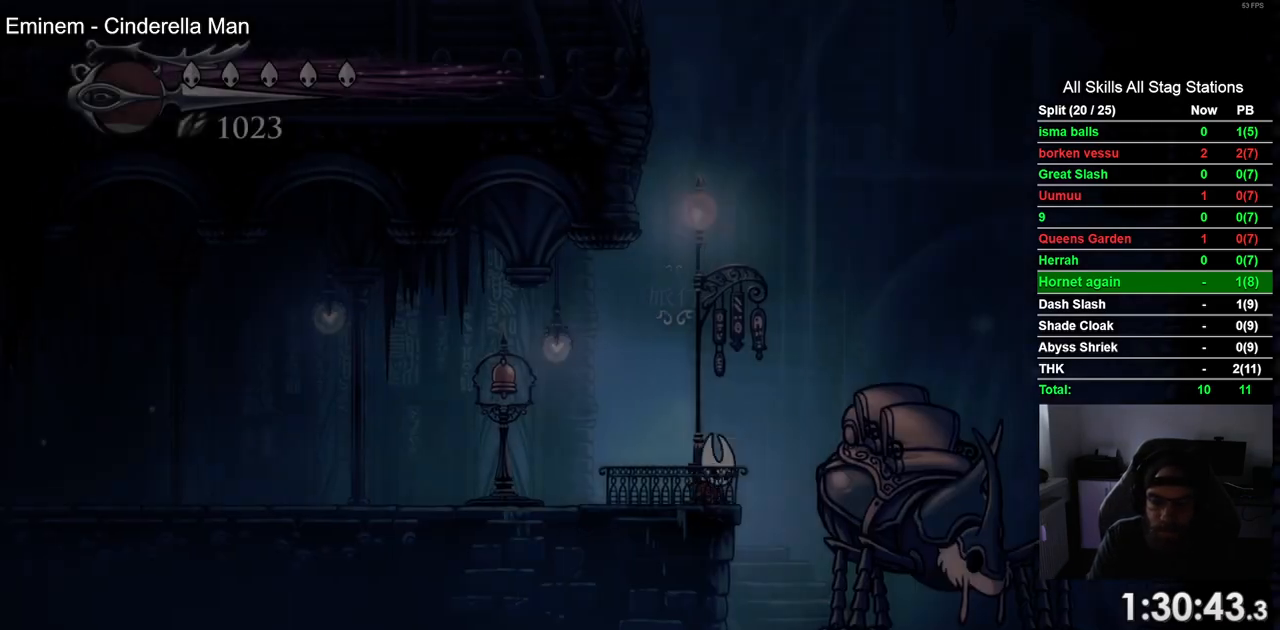
{"buttons": ["DPAD_LEFT"], "left_stick": "center", "right_stick": "center", "events": [[83, "DPAD_RIGHT", "up"], [167, "DPAD_LEFT", "down"], [267, "CROSS", "down"], [500, "CROSS", "up"]]}
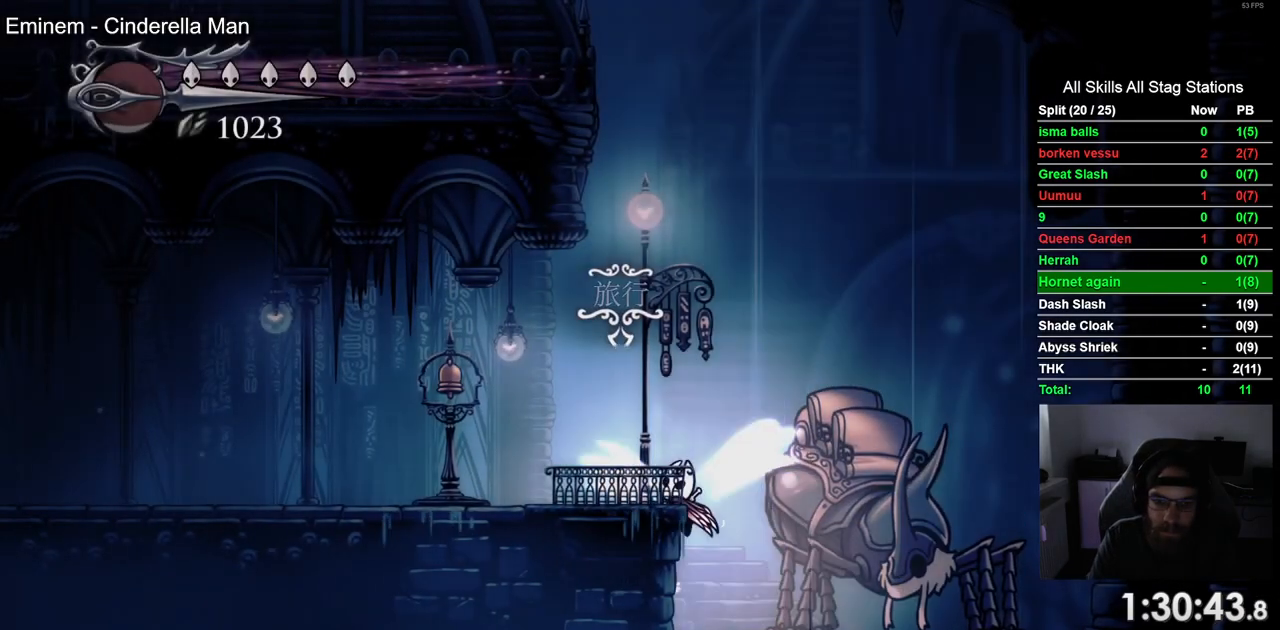
{"buttons": ["CROSS", "DPAD_LEFT"], "left_stick": "center", "right_stick": "center", "events": [[267, "R2", "down"], [333, "CROSS", "down"], [333, "R2", "up"]]}
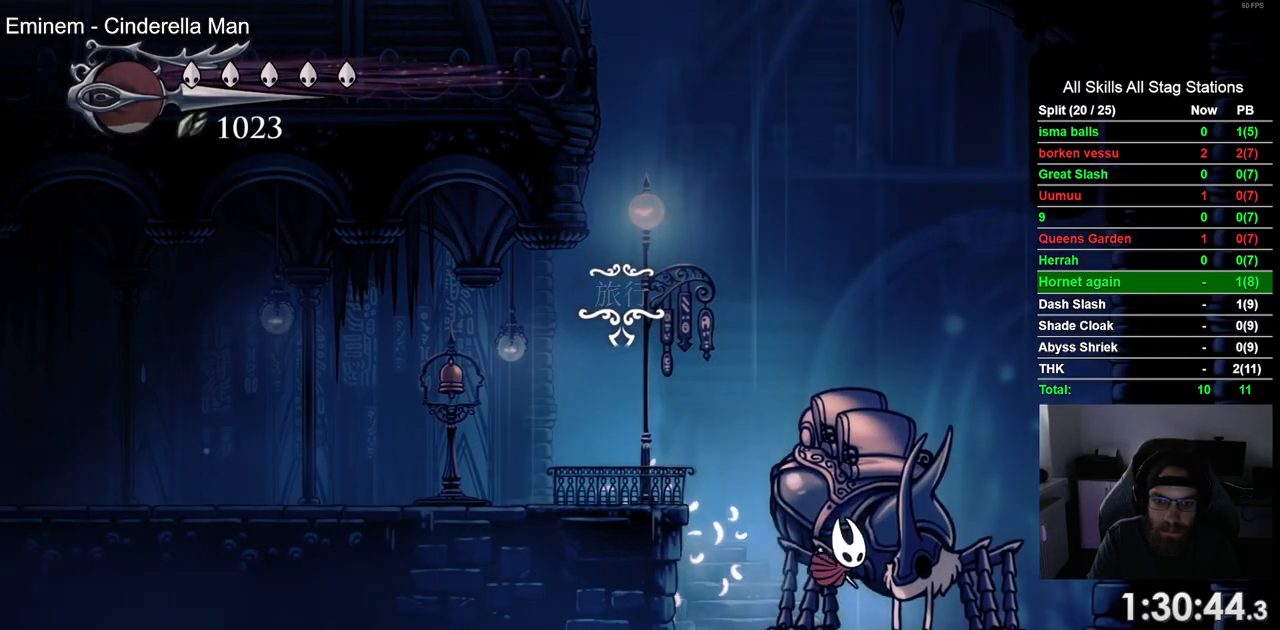
{"buttons": ["CROSS", "DPAD_LEFT"], "left_stick": "center", "right_stick": "center", "events": [[83, "CROSS", "up"], [333, "CROSS", "down"]]}
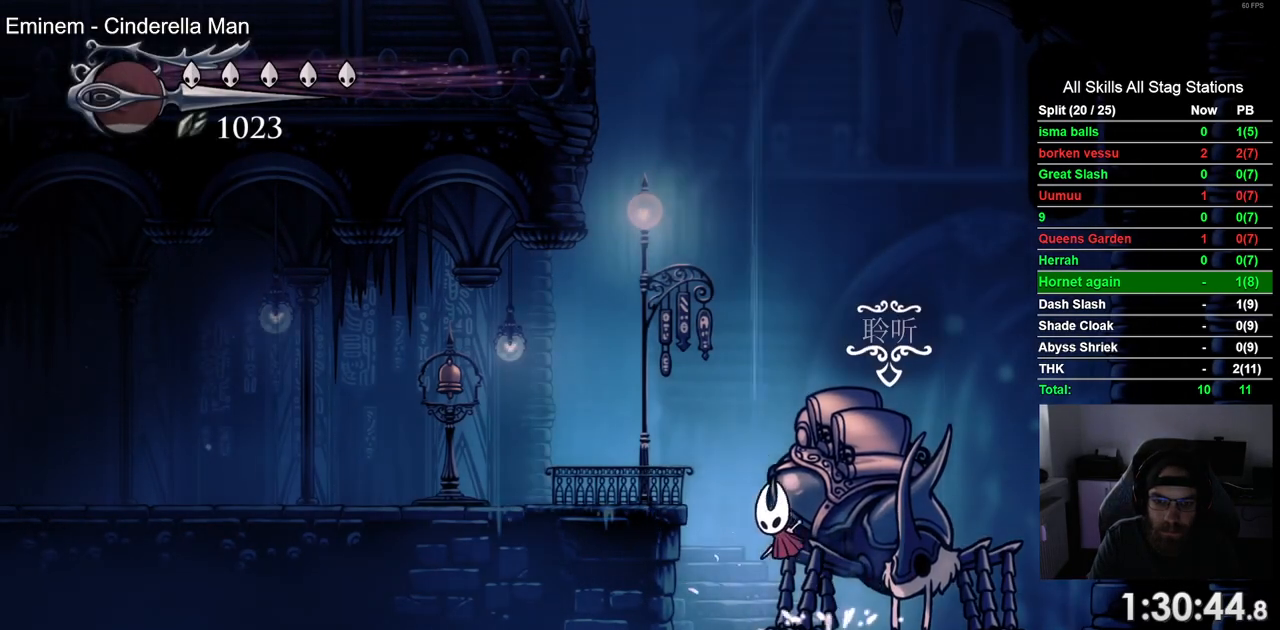
{"buttons": ["DPAD_LEFT"], "left_stick": "center", "right_stick": "center", "events": [[133, "CROSS", "up"], [150, "R2", "down"], [350, "R2", "up"]]}
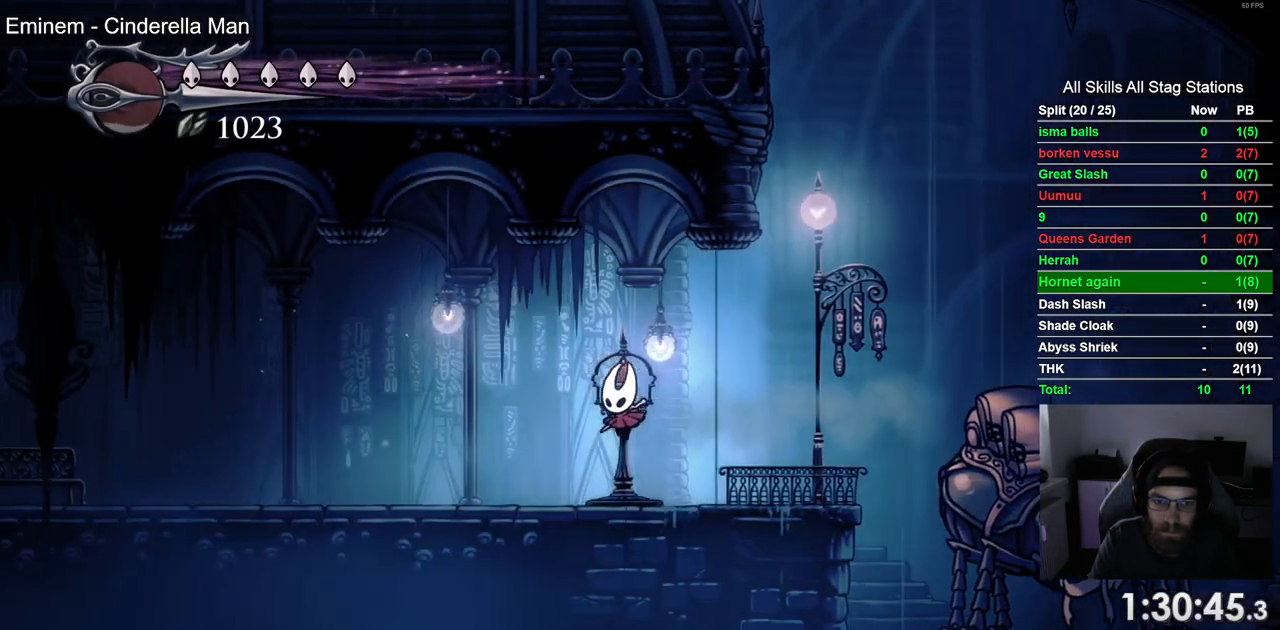
{"buttons": ["DPAD_LEFT"], "left_stick": "center", "right_stick": "center", "events": [[200, "R2", "down"], [400, "R2", "up"]]}
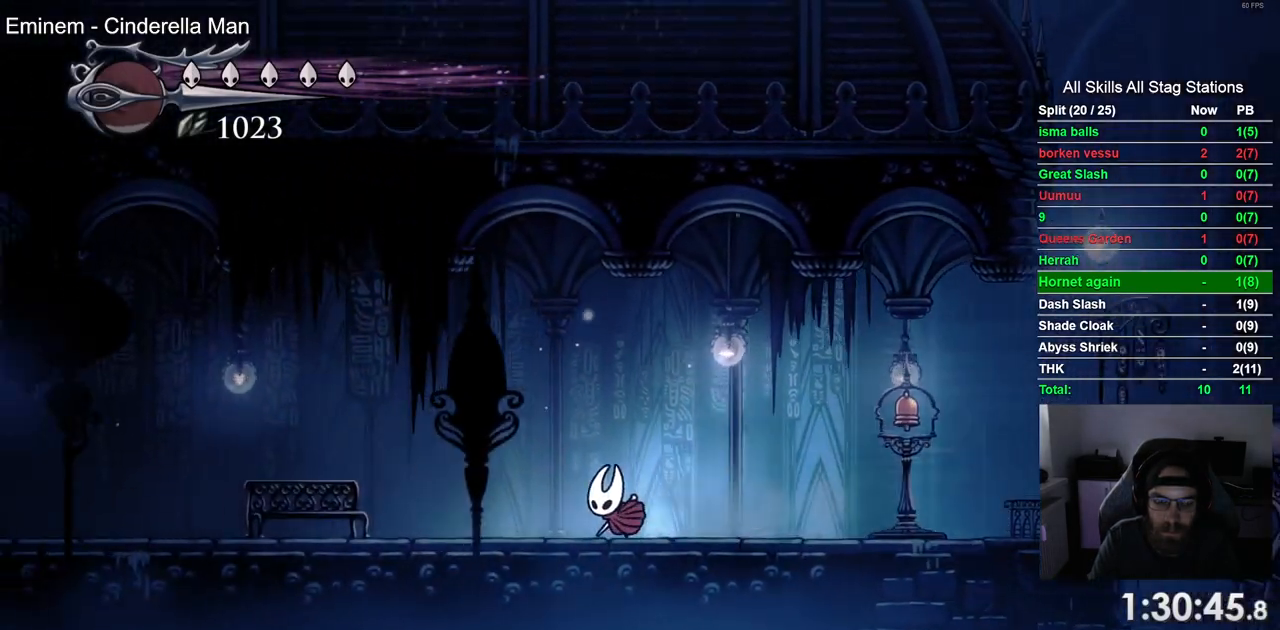
{"buttons": ["DPAD_LEFT"], "left_stick": "center", "right_stick": "center", "events": [[283, "R2", "down"], [450, "R2", "up"]]}
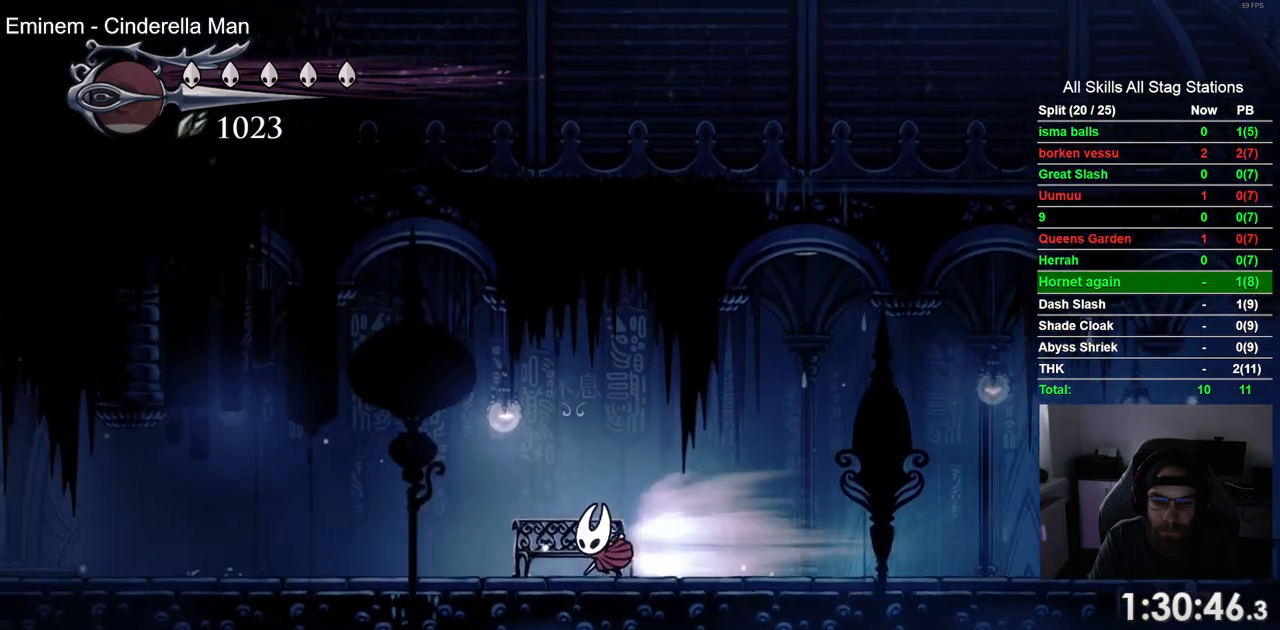
{"buttons": ["R2", "DPAD_LEFT"], "left_stick": "center", "right_stick": "center", "events": [[433, "R2", "down"]]}
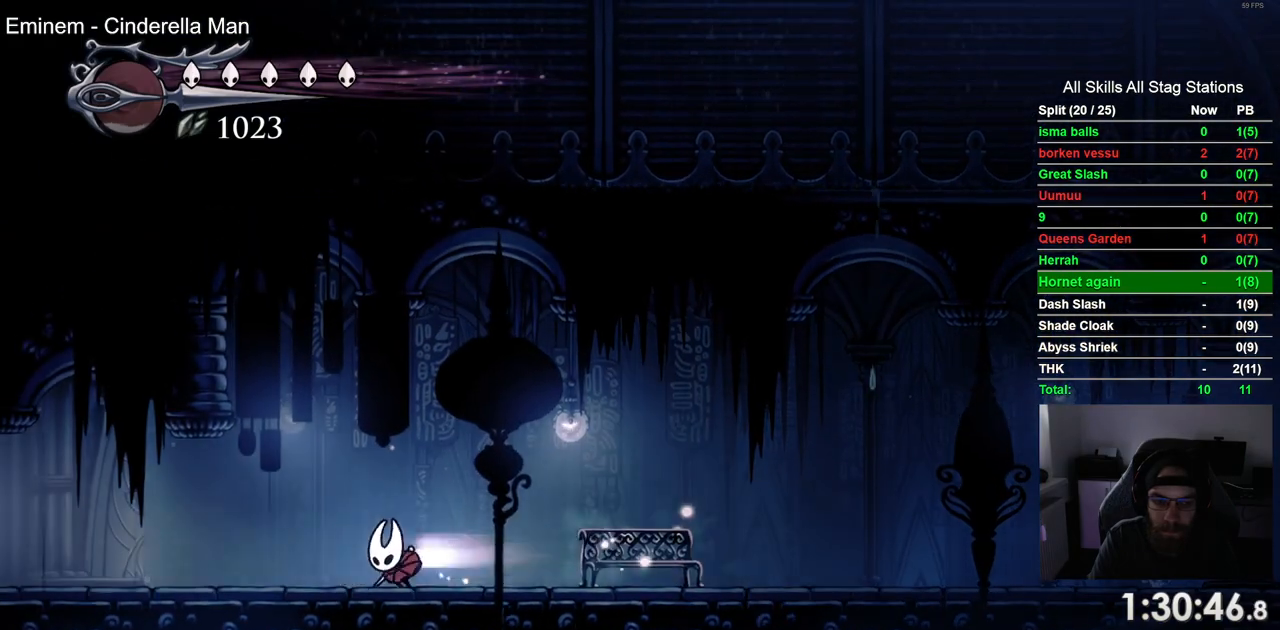
{"buttons": ["DPAD_LEFT"], "left_stick": "center", "right_stick": "center", "events": [[100, "R2", "up"]]}